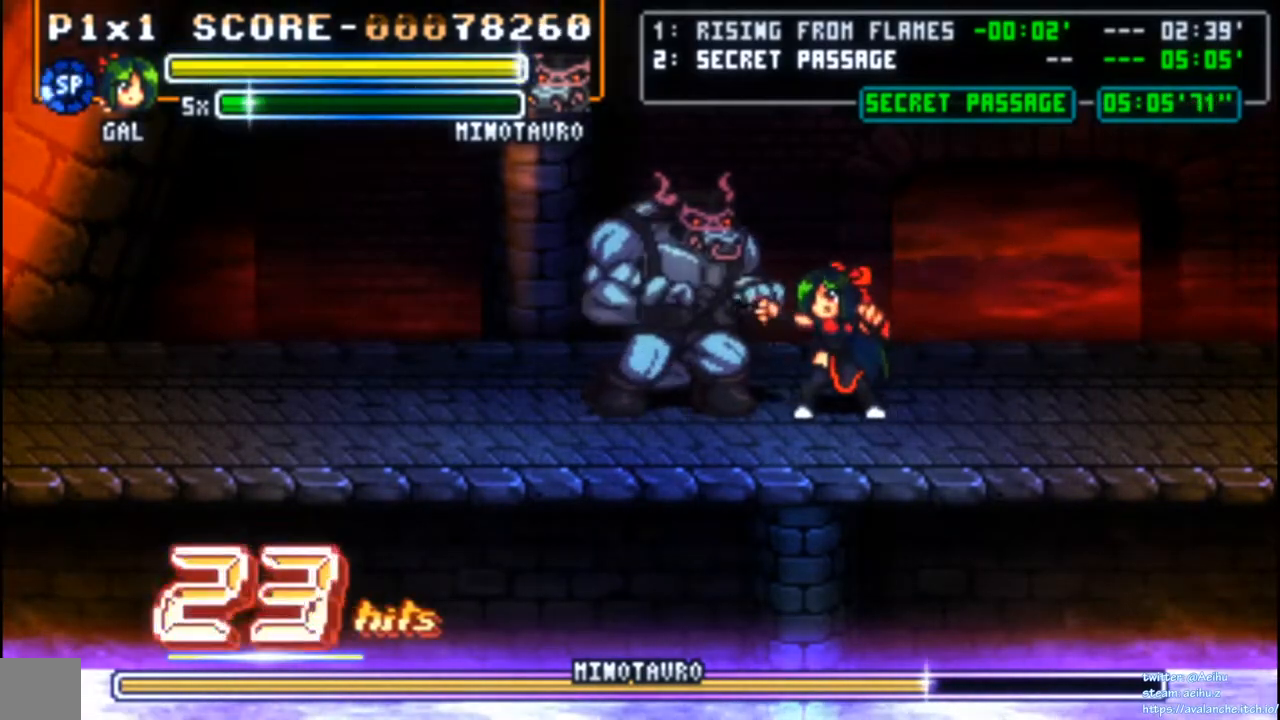
Gameplay with a controller (PlayStation layout); each line is a JSON object with the inputs held at the frame after it. "events" lists button and stick changes between this image and that frame as [ms after this image, input, new state], when the widget could be followed in between. Not read: L3 R3 right_stick.
{"buttons": ["SQUARE"], "left_stick": "center", "events": [[17, "SQUARE", "down"], [117, "SQUARE", "up"], [150, "SQUARE", "down"], [250, "SQUARE", "up"], [283, "SQUARE", "down"], [367, "SQUARE", "up"], [433, "SQUARE", "down"]]}
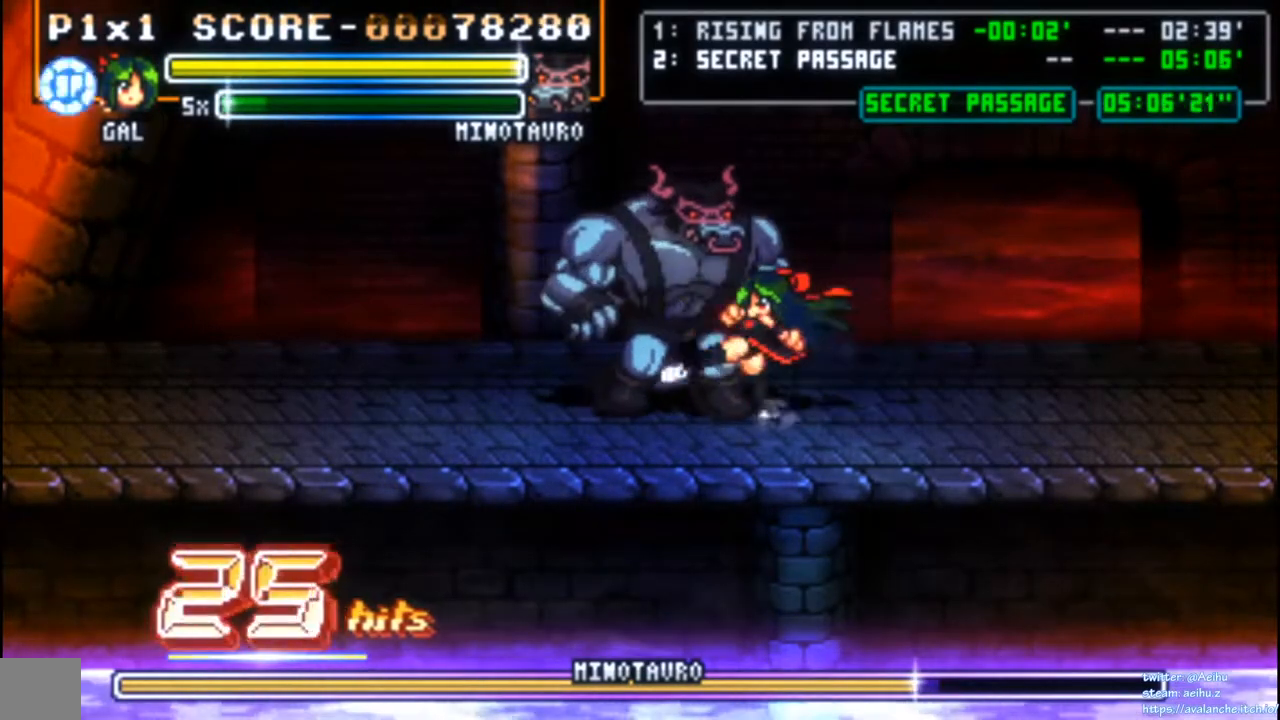
{"buttons": ["CIRCLE", "DPAD_LEFT"], "left_stick": "center", "events": [[17, "SQUARE", "up"], [67, "SQUARE", "down"], [167, "SQUARE", "up"], [217, "SQUARE", "down"], [283, "SQUARE", "up"], [300, "DPAD_LEFT", "down"], [433, "CIRCLE", "down"]]}
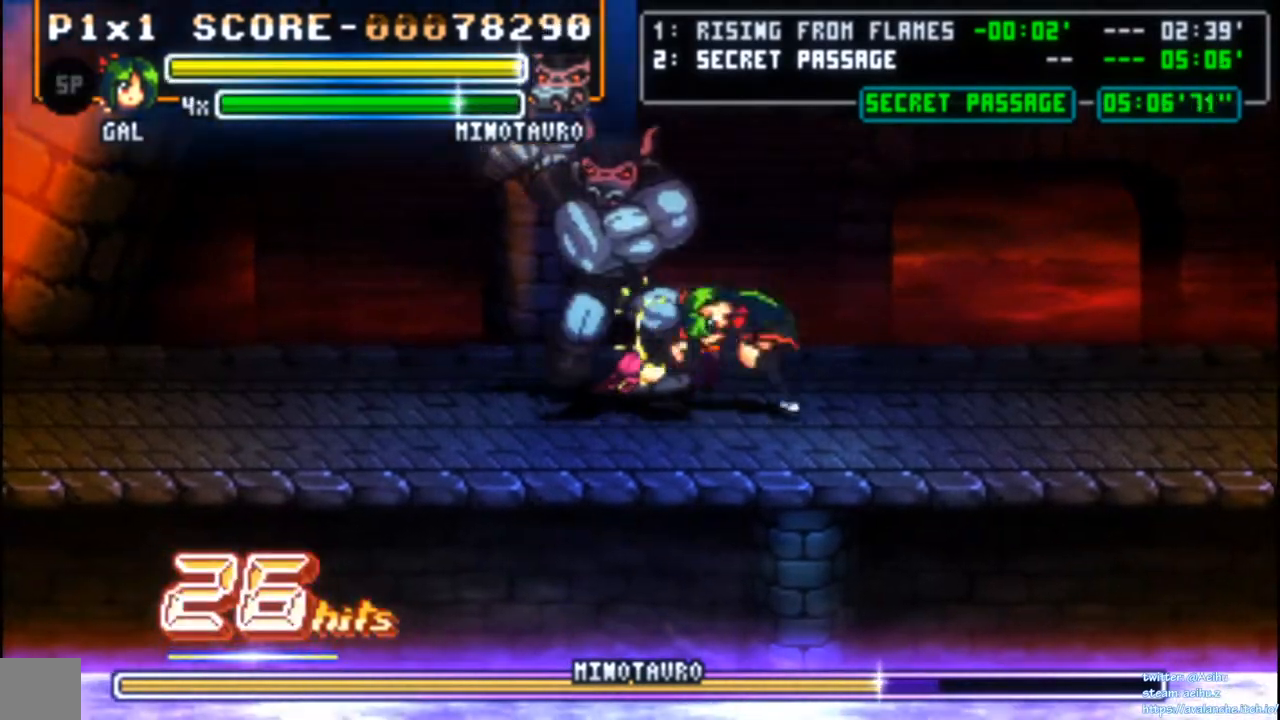
{"buttons": ["SQUARE"], "left_stick": "center", "events": [[67, "CIRCLE", "up"], [133, "DPAD_LEFT", "up"], [183, "SQUARE", "down"], [283, "SQUARE", "up"], [317, "SQUARE", "down"], [417, "SQUARE", "up"], [467, "SQUARE", "down"]]}
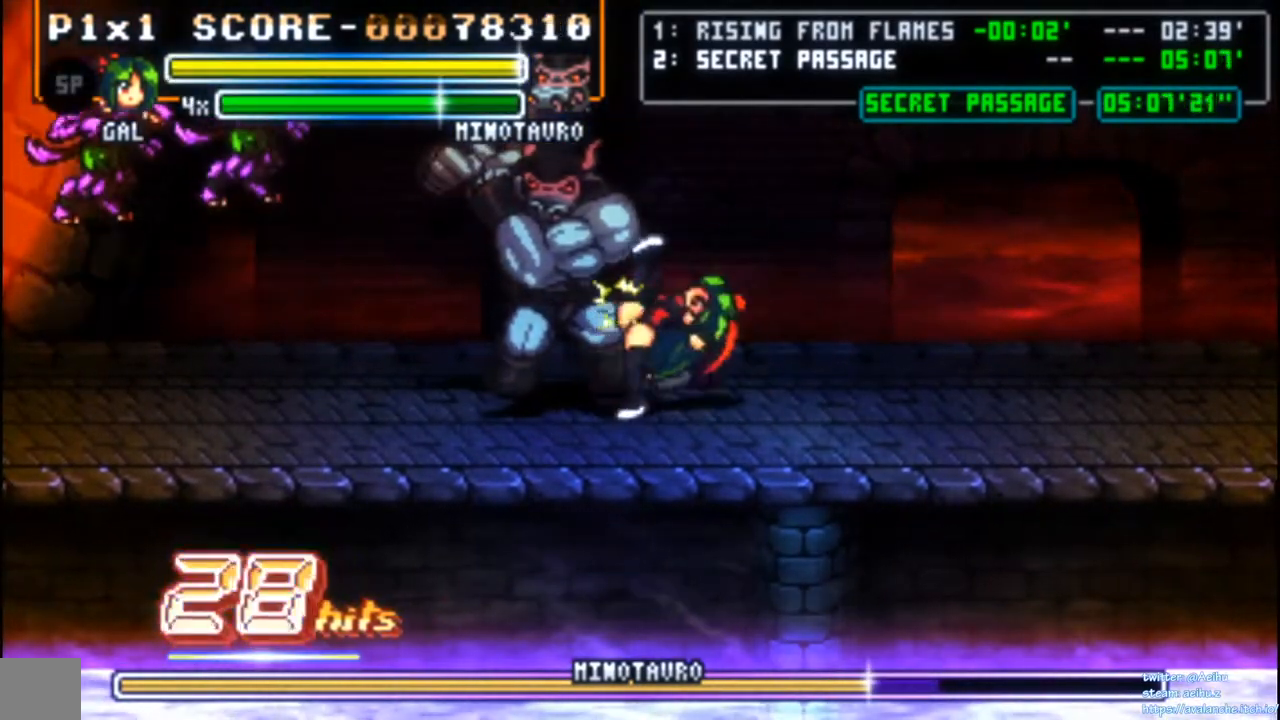
{"buttons": [], "left_stick": "center", "events": [[67, "SQUARE", "up"], [133, "SQUARE", "down"], [217, "SQUARE", "up"], [267, "SQUARE", "down"], [367, "SQUARE", "up"], [400, "SQUARE", "down"], [483, "SQUARE", "up"]]}
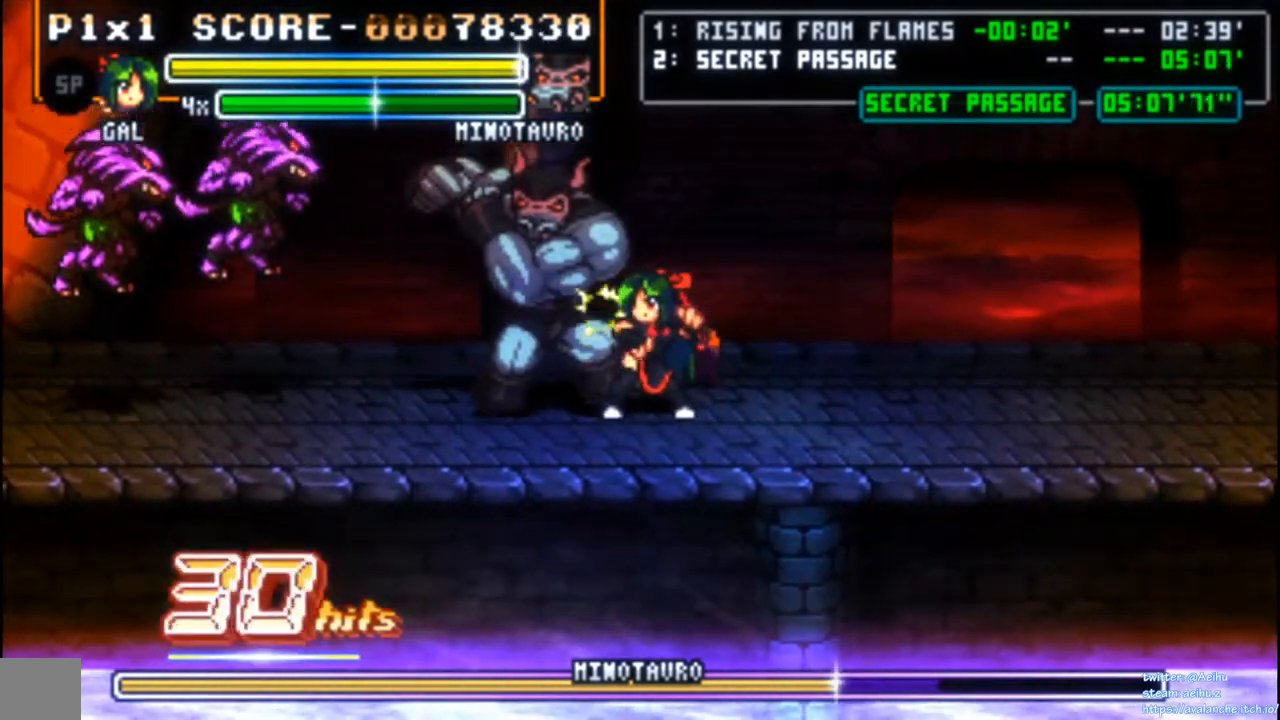
{"buttons": ["SQUARE"], "left_stick": "center", "events": [[33, "SQUARE", "down"], [133, "SQUARE", "up"], [183, "SQUARE", "down"], [267, "SQUARE", "up"], [317, "SQUARE", "down"], [417, "SQUARE", "up"], [467, "SQUARE", "down"]]}
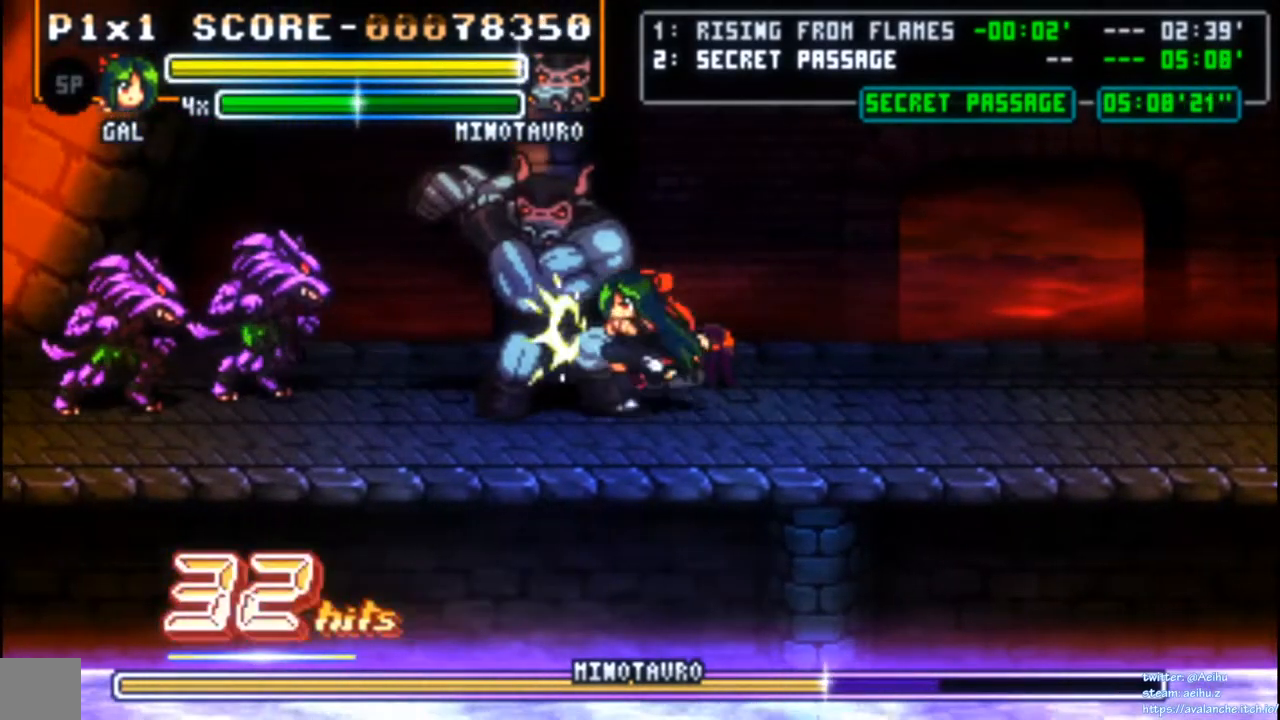
{"buttons": ["SQUARE"], "left_stick": "center", "events": [[67, "SQUARE", "up"], [117, "SQUARE", "down"], [217, "SQUARE", "up"], [267, "SQUARE", "down"], [350, "SQUARE", "up"], [417, "SQUARE", "down"]]}
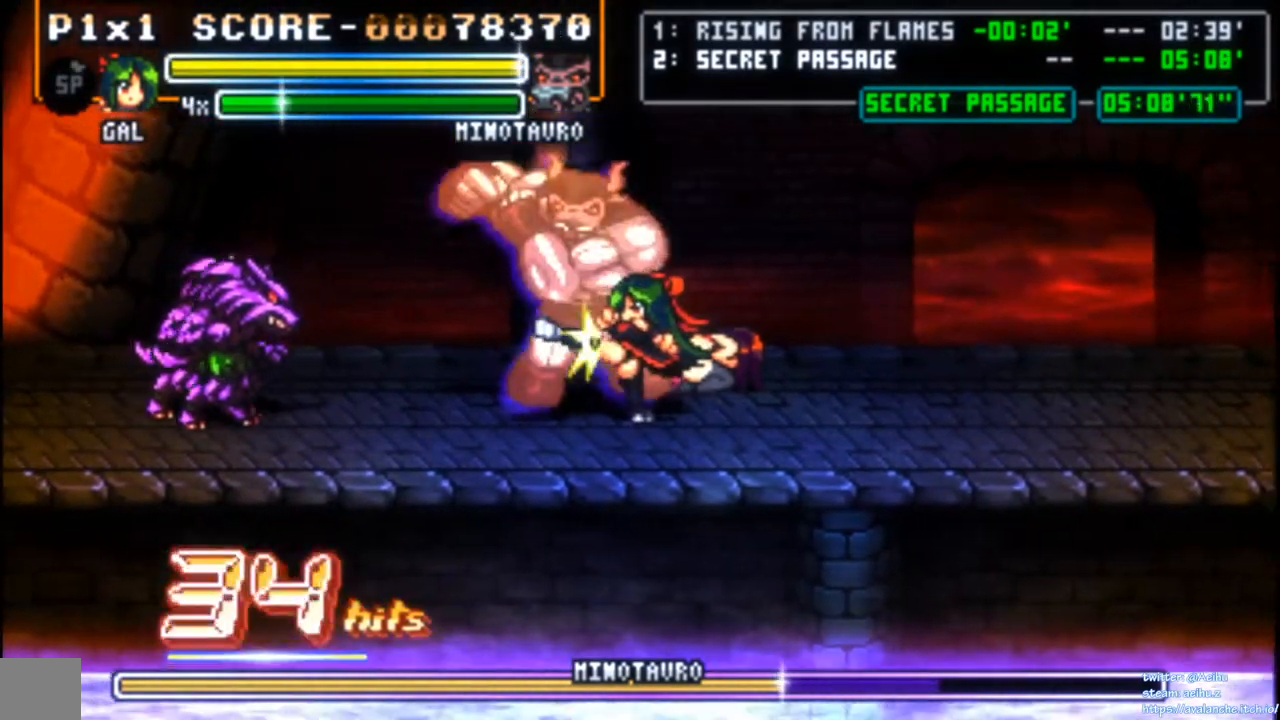
{"buttons": ["SQUARE"], "left_stick": "center", "events": [[33, "SQUARE", "up"], [183, "DPAD_LEFT", "down"], [267, "CIRCLE", "down"], [383, "CIRCLE", "up"], [467, "DPAD_LEFT", "up"], [500, "SQUARE", "down"]]}
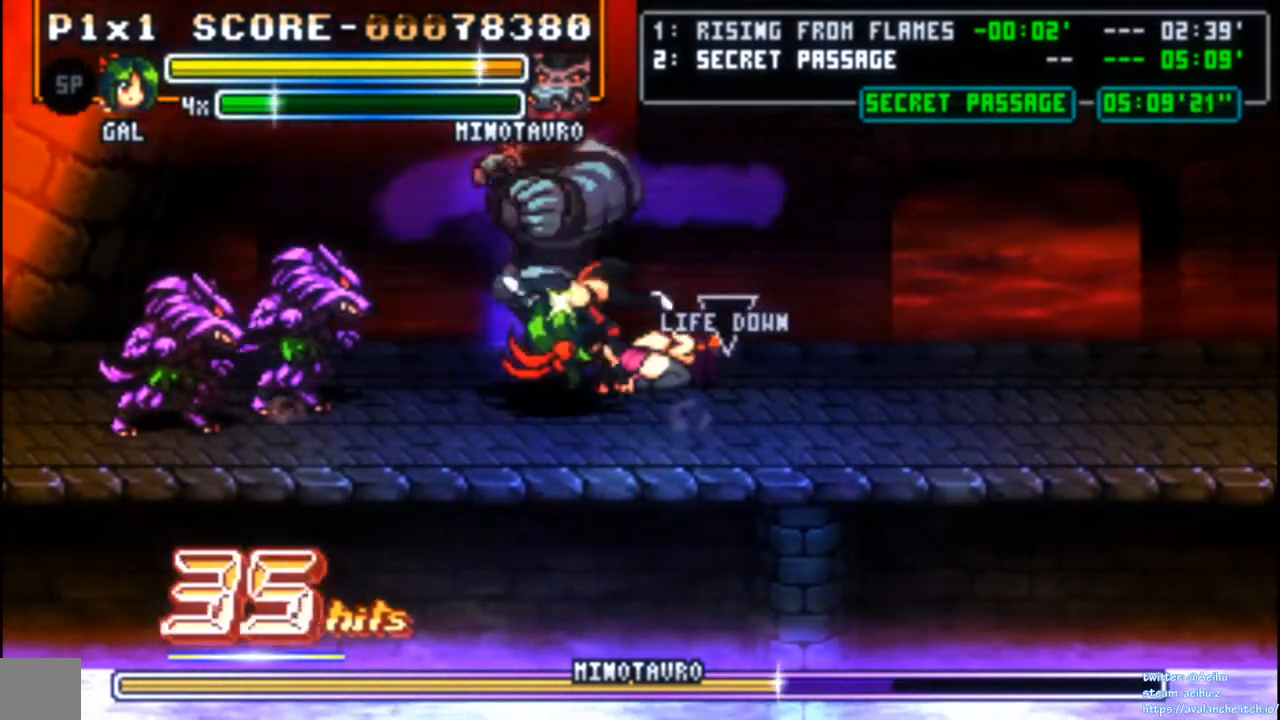
{"buttons": ["SQUARE"], "left_stick": "center", "events": [[100, "SQUARE", "up"], [133, "SQUARE", "down"], [233, "SQUARE", "up"], [283, "SQUARE", "down"], [400, "SQUARE", "up"], [450, "SQUARE", "down"]]}
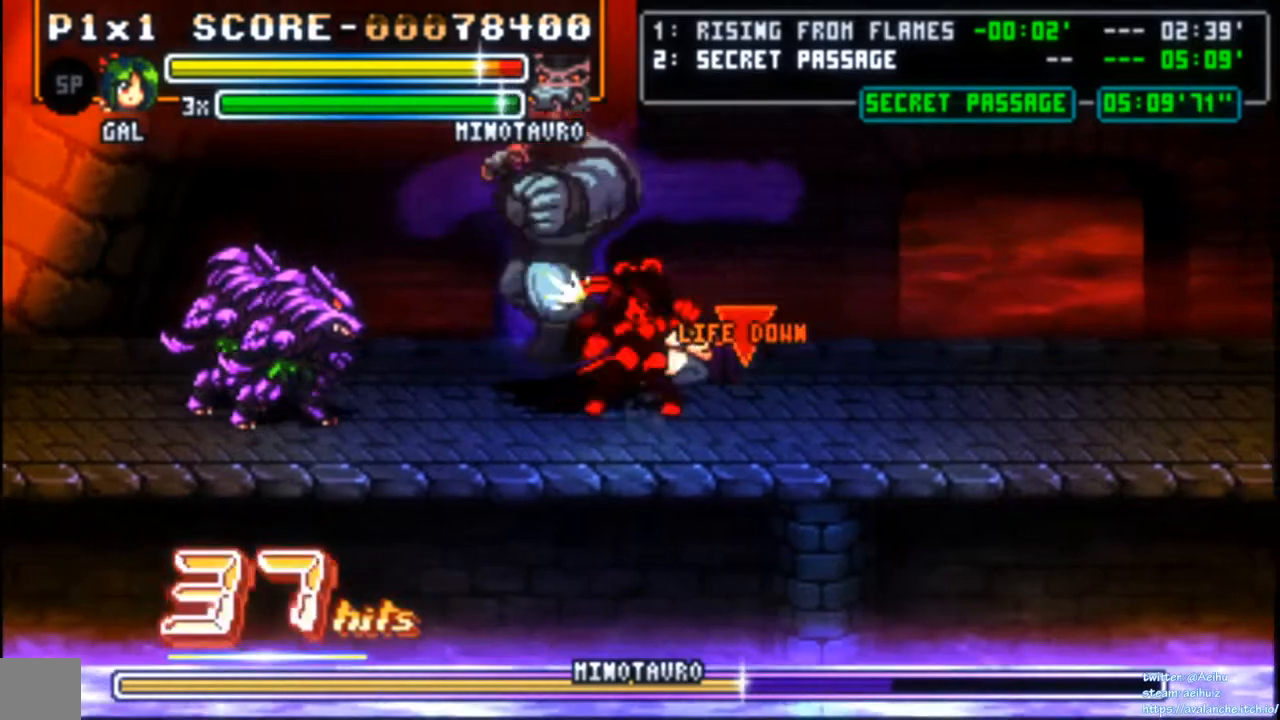
{"buttons": [], "left_stick": "center", "events": [[33, "SQUARE", "up"], [100, "SQUARE", "down"], [183, "SQUARE", "up"], [233, "SQUARE", "down"], [317, "SQUARE", "up"], [367, "SQUARE", "down"], [467, "SQUARE", "up"]]}
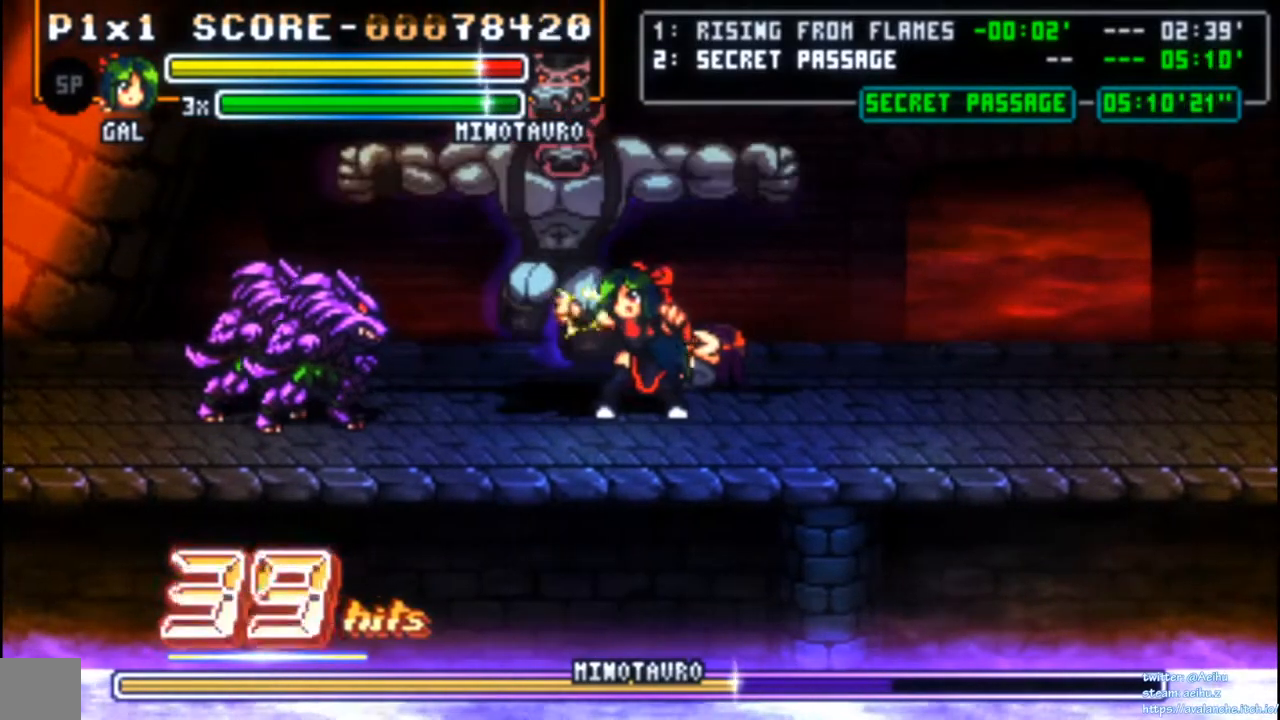
{"buttons": ["SQUARE"], "left_stick": "center", "events": [[17, "SQUARE", "down"], [250, "SQUARE", "up"], [300, "SQUARE", "down"], [400, "SQUARE", "up"], [433, "SQUARE", "down"]]}
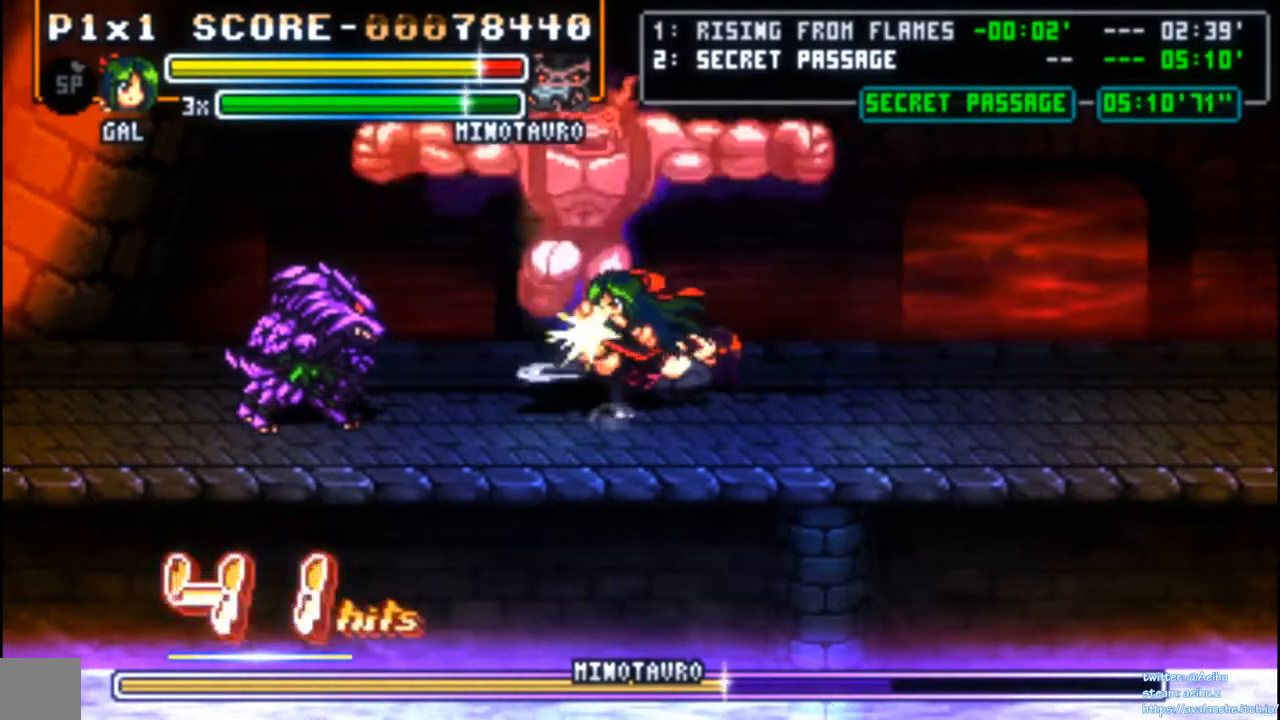
{"buttons": [], "left_stick": "center", "events": [[33, "SQUARE", "up"], [83, "SQUARE", "down"], [183, "SQUARE", "up"], [233, "SQUARE", "down"], [333, "SQUARE", "up"], [383, "SQUARE", "down"], [467, "SQUARE", "up"]]}
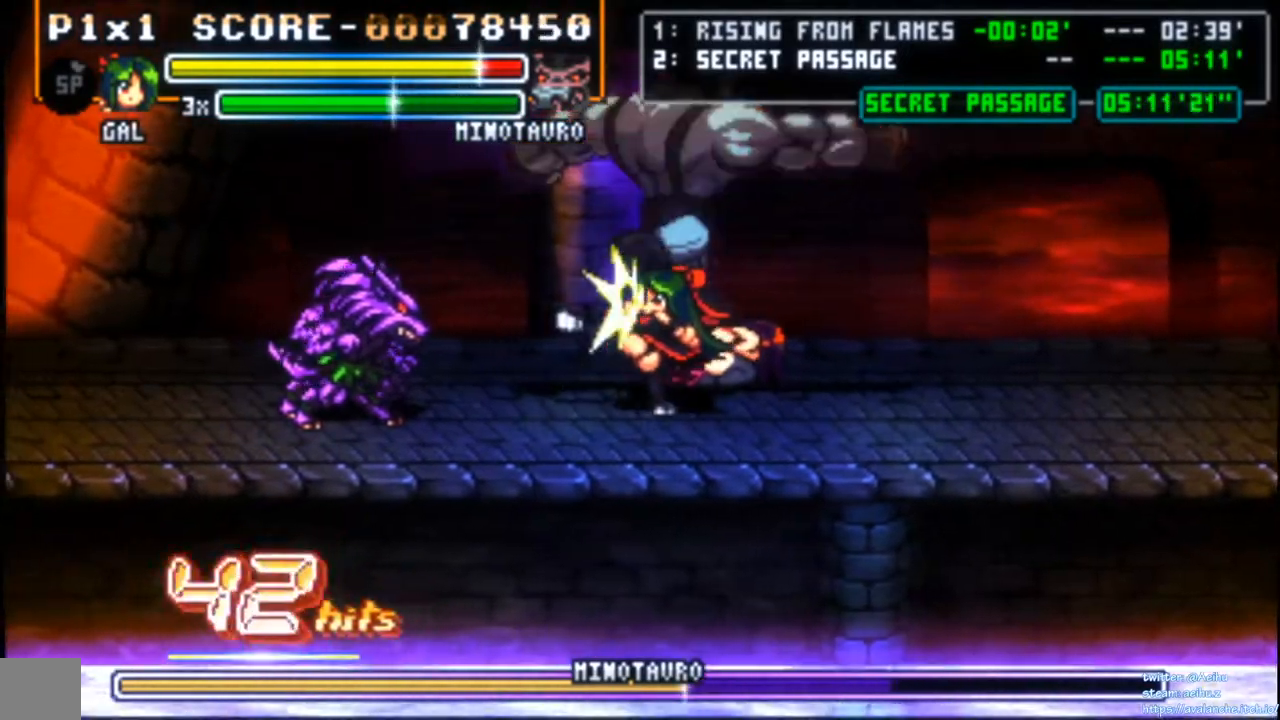
{"buttons": ["SQUARE"], "left_stick": "center", "events": [[33, "SQUARE", "down"], [167, "SQUARE", "up"], [183, "SQUARE", "down"], [283, "SQUARE", "up"], [333, "SQUARE", "down"], [417, "SQUARE", "up"], [483, "SQUARE", "down"]]}
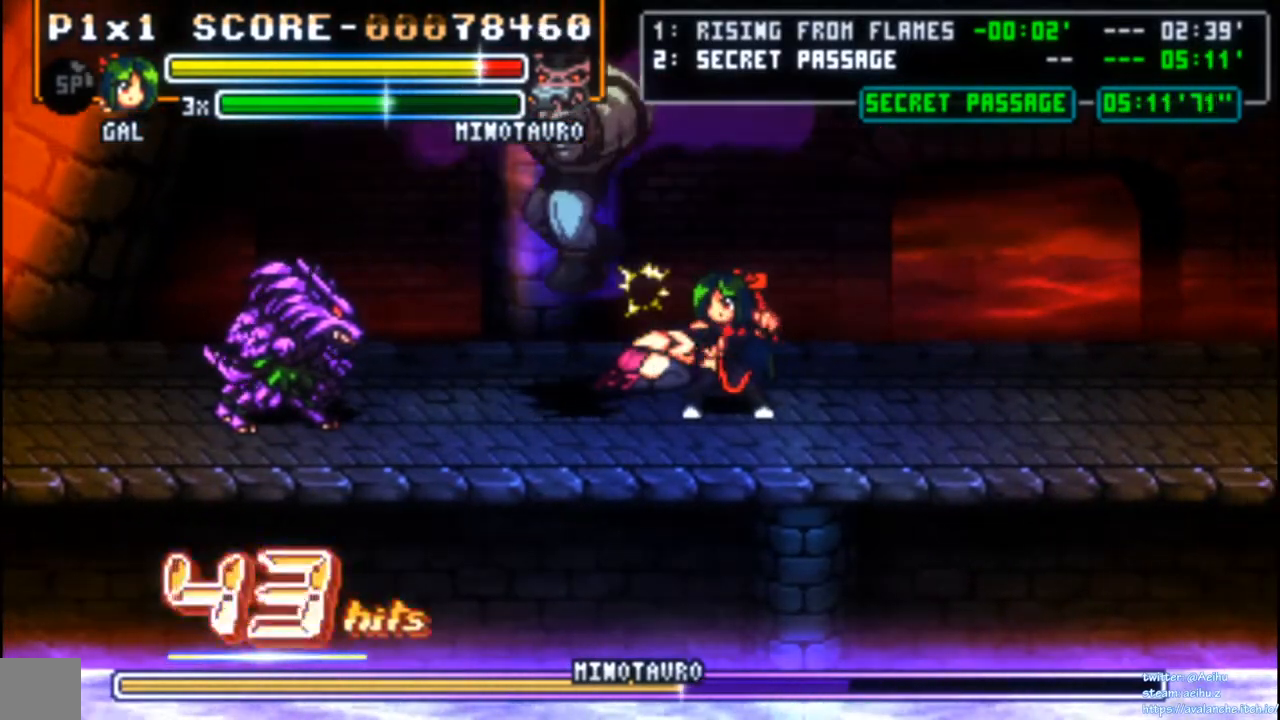
{"buttons": ["SQUARE"], "left_stick": "center", "events": [[83, "SQUARE", "up"], [133, "SQUARE", "down"], [217, "SQUARE", "up"], [283, "SQUARE", "down"], [400, "SQUARE", "up"], [450, "SQUARE", "down"]]}
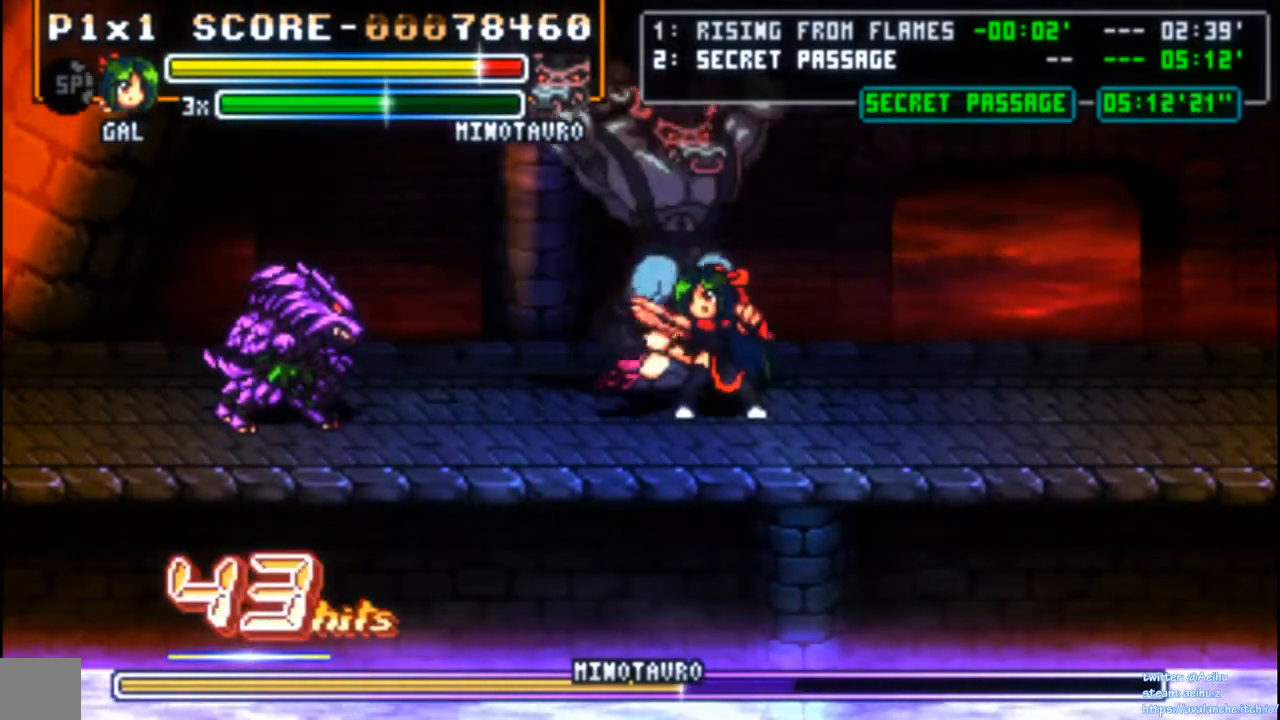
{"buttons": ["SQUARE"], "left_stick": "center", "events": [[33, "SQUARE", "up"], [83, "SQUARE", "down"], [167, "SQUARE", "up"], [200, "SQUARE", "down"], [267, "SQUARE", "up"], [333, "SQUARE", "down"], [450, "SQUARE", "up"], [500, "SQUARE", "down"]]}
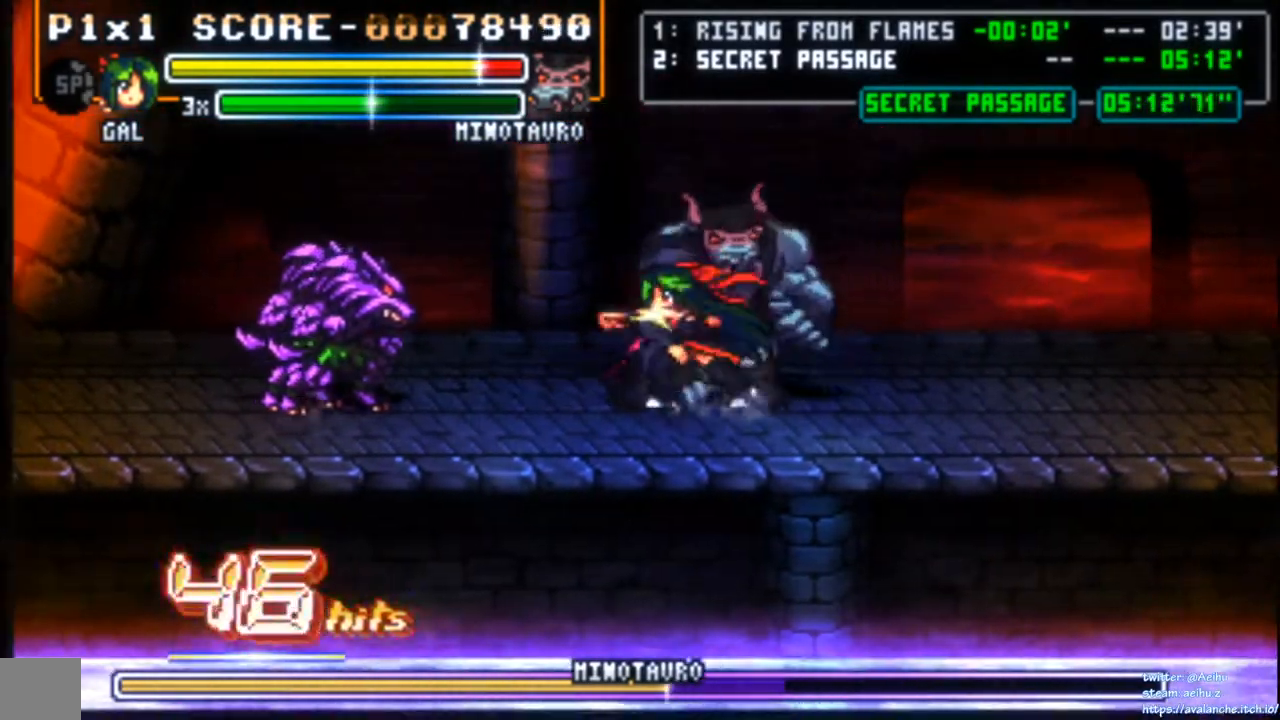
{"buttons": ["SQUARE"], "left_stick": "center", "events": [[83, "SQUARE", "up"], [133, "SQUARE", "down"], [217, "SQUARE", "up"], [267, "SQUARE", "down"], [383, "SQUARE", "up"], [417, "SQUARE", "down"]]}
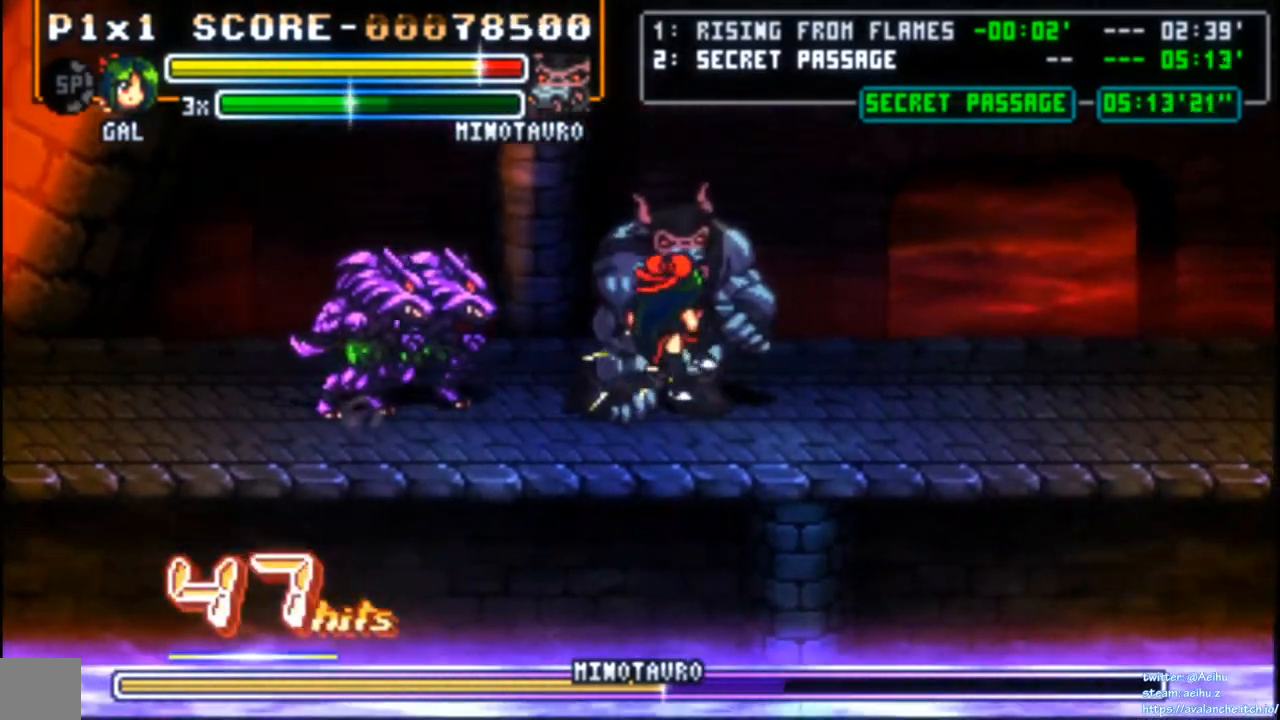
{"buttons": [], "left_stick": "center", "events": [[33, "SQUARE", "up"], [50, "SQUARE", "down"], [150, "SQUARE", "up"], [217, "SQUARE", "down"], [300, "SQUARE", "up"], [400, "DPAD_LEFT", "down"], [467, "DPAD_LEFT", "up"]]}
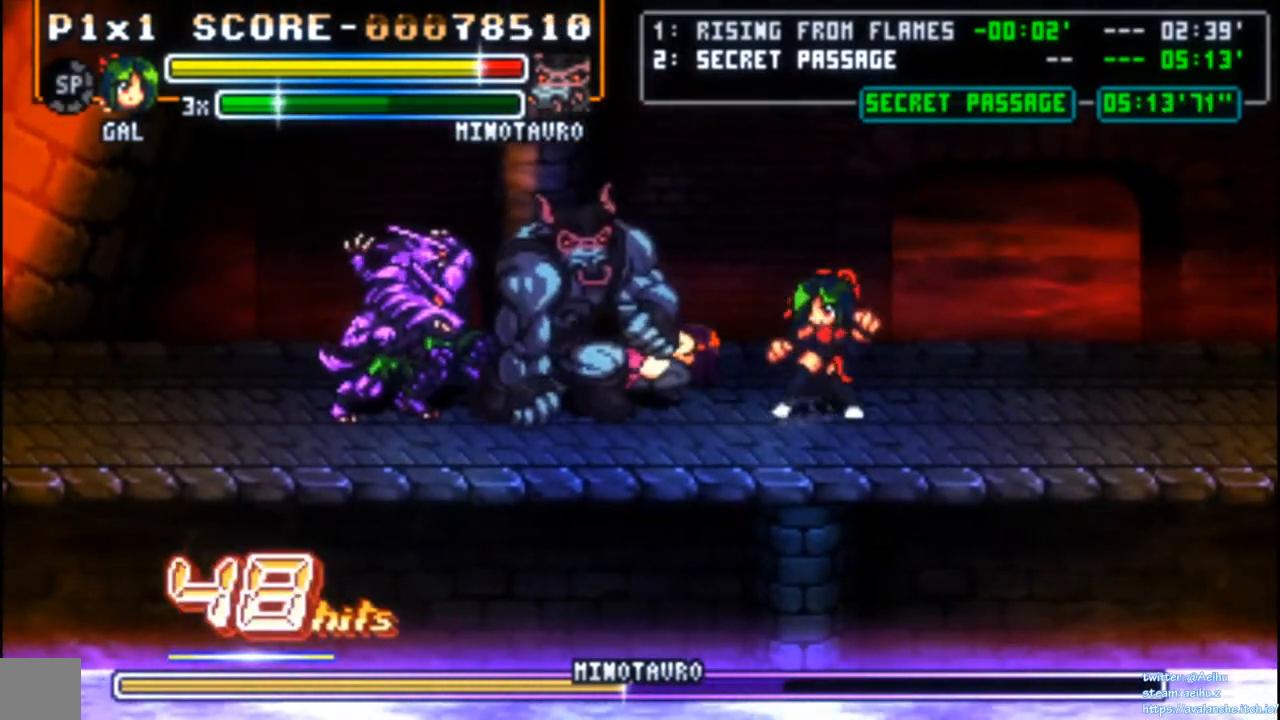
{"buttons": ["DPAD_LEFT"], "left_stick": "center", "events": [[317, "DPAD_LEFT", "down"], [367, "CIRCLE", "down"], [483, "CIRCLE", "up"]]}
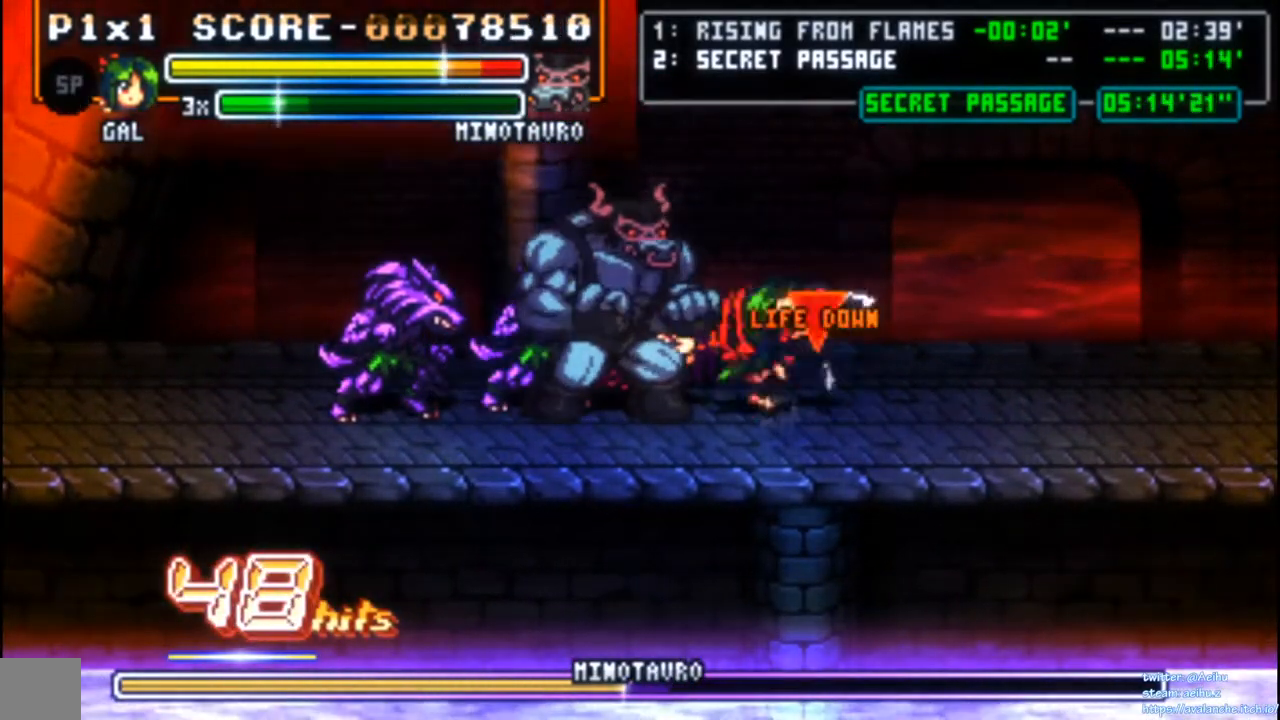
{"buttons": ["SQUARE"], "left_stick": "center", "events": [[17, "DPAD_LEFT", "up"], [117, "SQUARE", "down"], [200, "SQUARE", "up"], [250, "SQUARE", "down"], [350, "SQUARE", "up"], [400, "SQUARE", "down"]]}
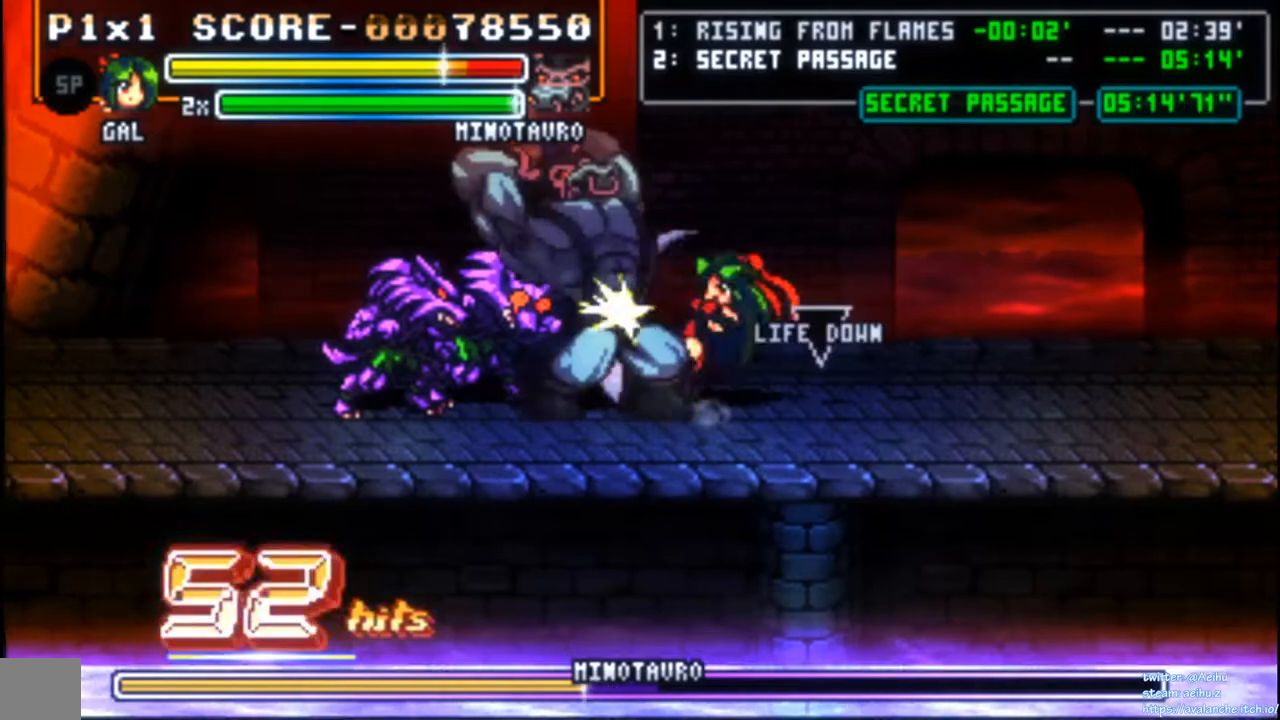
{"buttons": ["SQUARE"], "left_stick": "center", "events": [[17, "SQUARE", "up"], [50, "SQUARE", "down"], [150, "SQUARE", "up"], [200, "SQUARE", "down"], [300, "SQUARE", "up"], [350, "SQUARE", "down"], [433, "SQUARE", "up"], [500, "SQUARE", "down"]]}
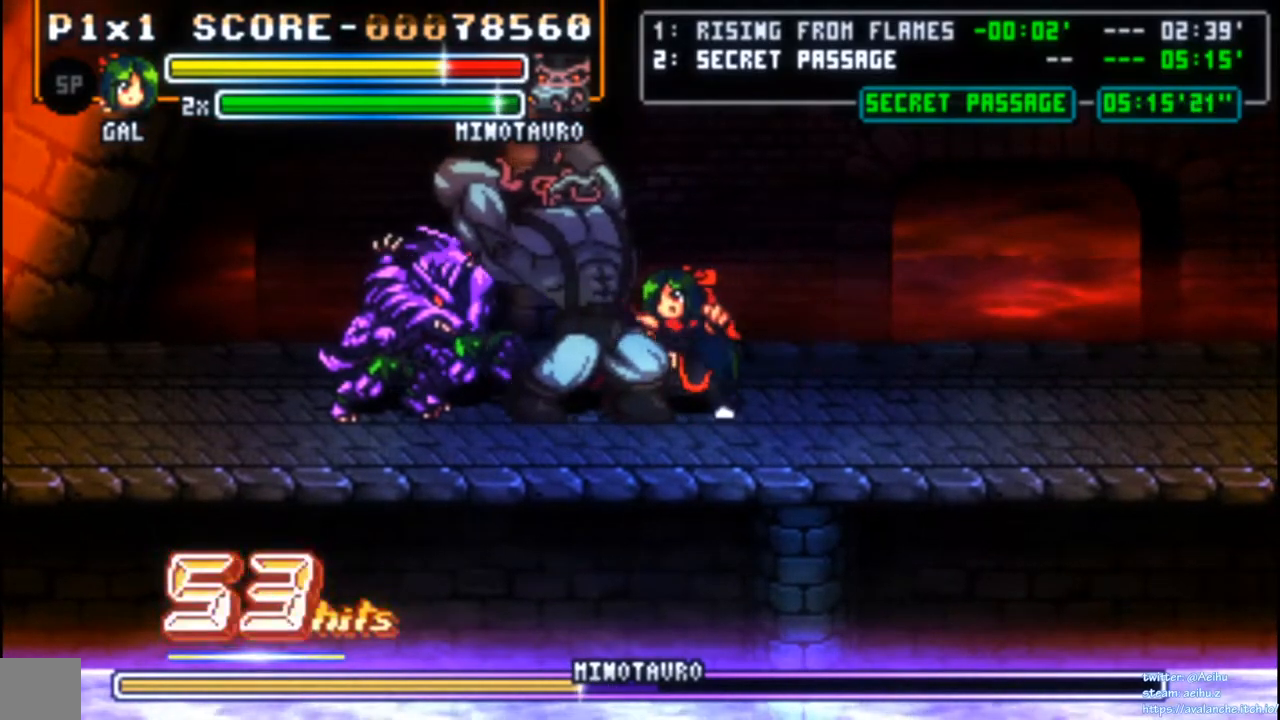
{"buttons": [], "left_stick": "center", "events": [[83, "SQUARE", "up"], [133, "SQUARE", "down"], [183, "SQUARE", "up"], [250, "CIRCLE", "down"], [350, "CIRCLE", "up"], [383, "CIRCLE", "down"], [483, "CIRCLE", "up"]]}
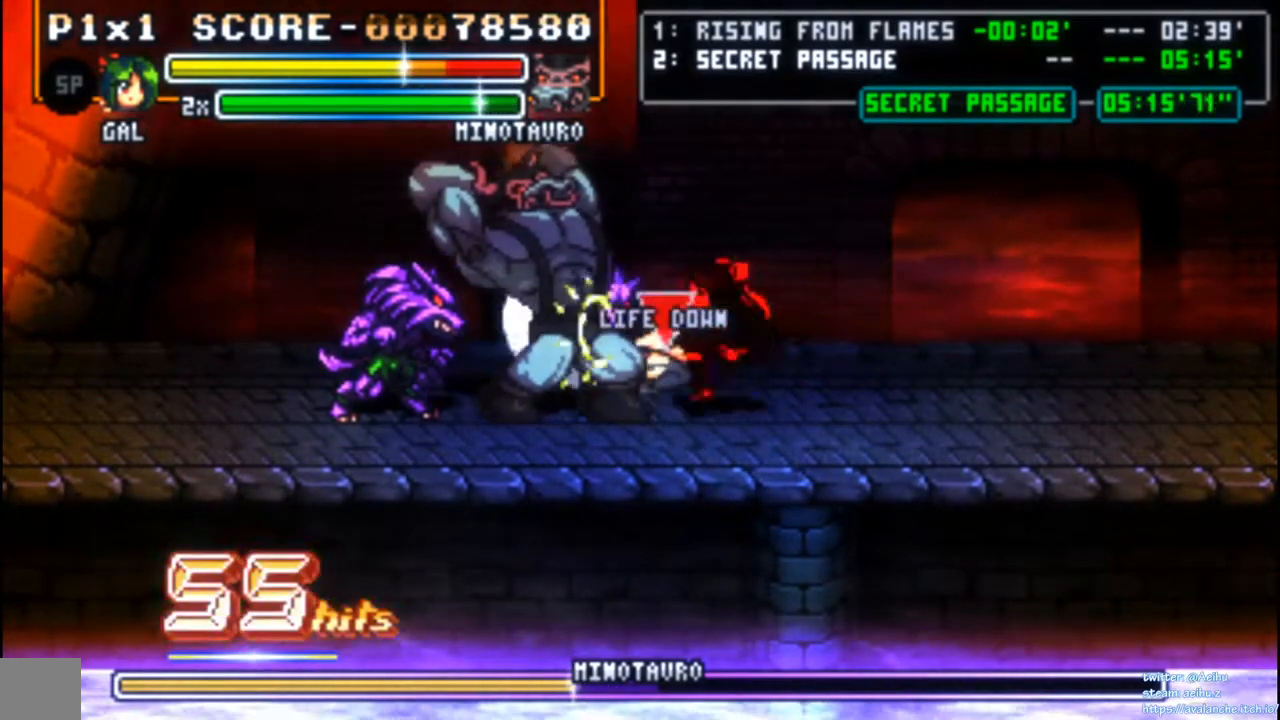
{"buttons": [], "left_stick": "center", "events": [[17, "CIRCLE", "down"], [33, "CIRCLE", "up"]]}
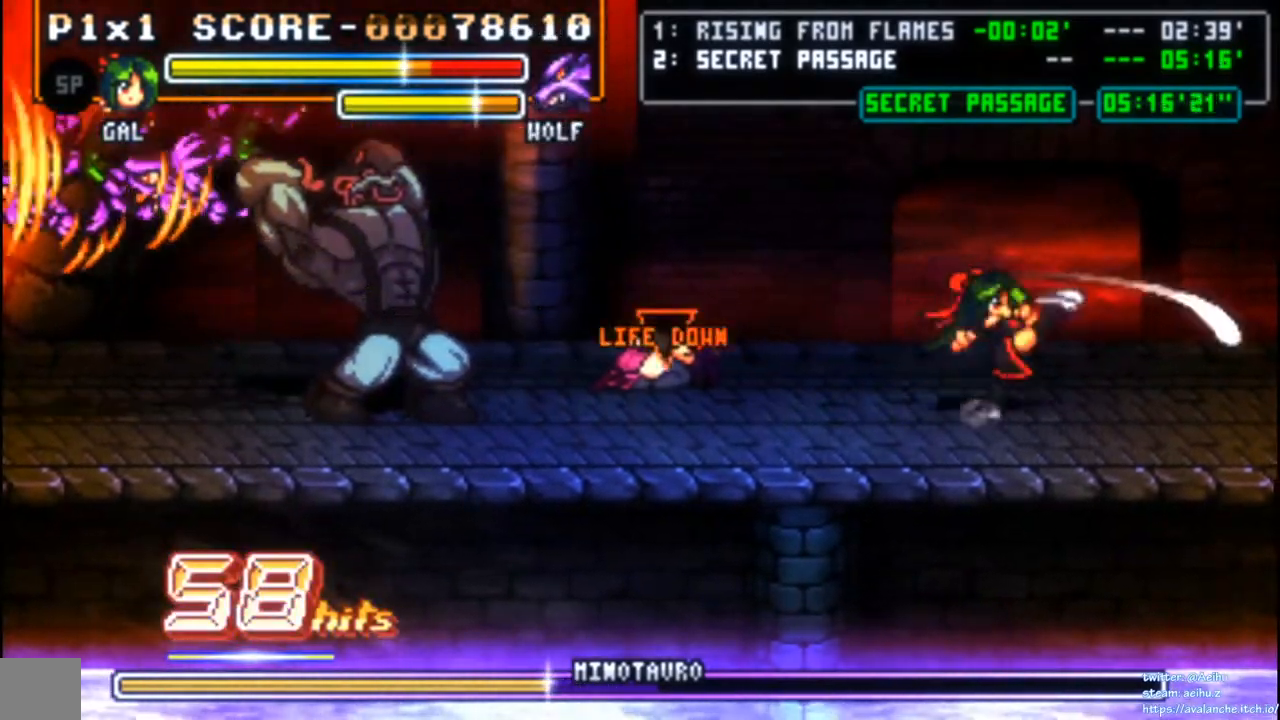
{"buttons": ["DPAD_LEFT"], "left_stick": "center", "events": [[217, "DPAD_LEFT", "down"], [317, "DPAD_LEFT", "up"], [367, "DPAD_LEFT", "down"]]}
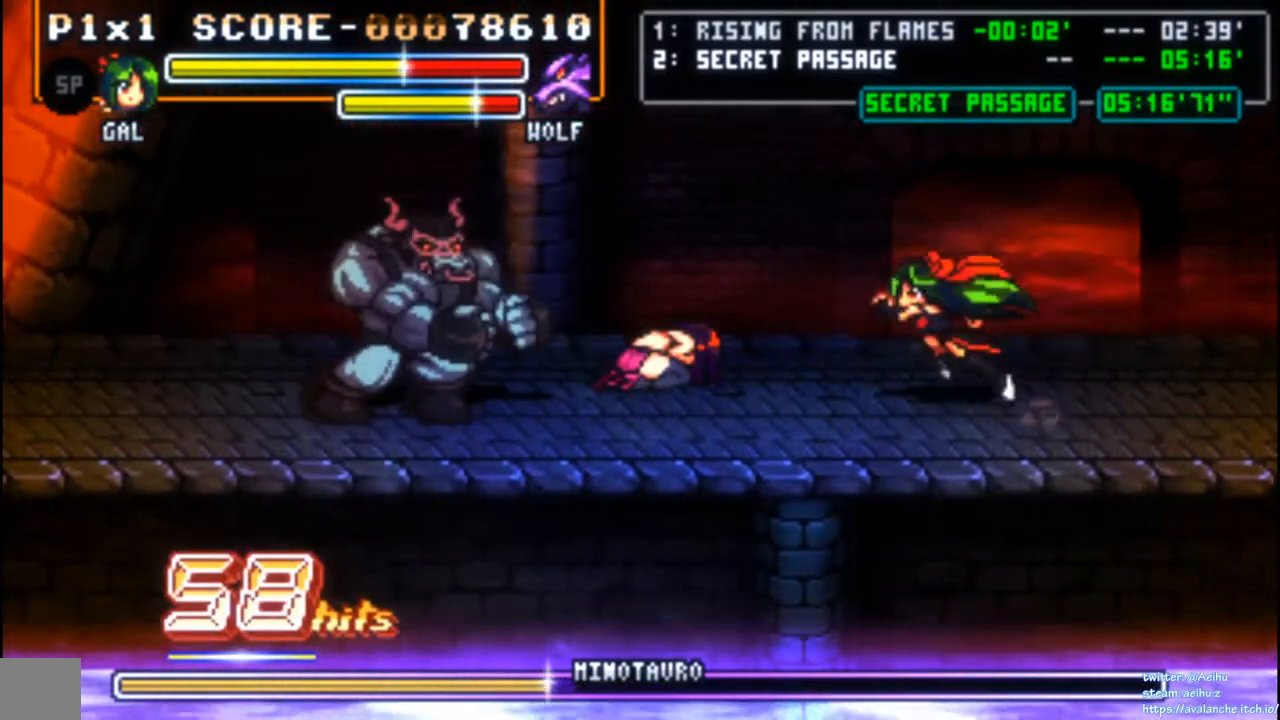
{"buttons": ["DPAD_LEFT"], "left_stick": "center", "events": []}
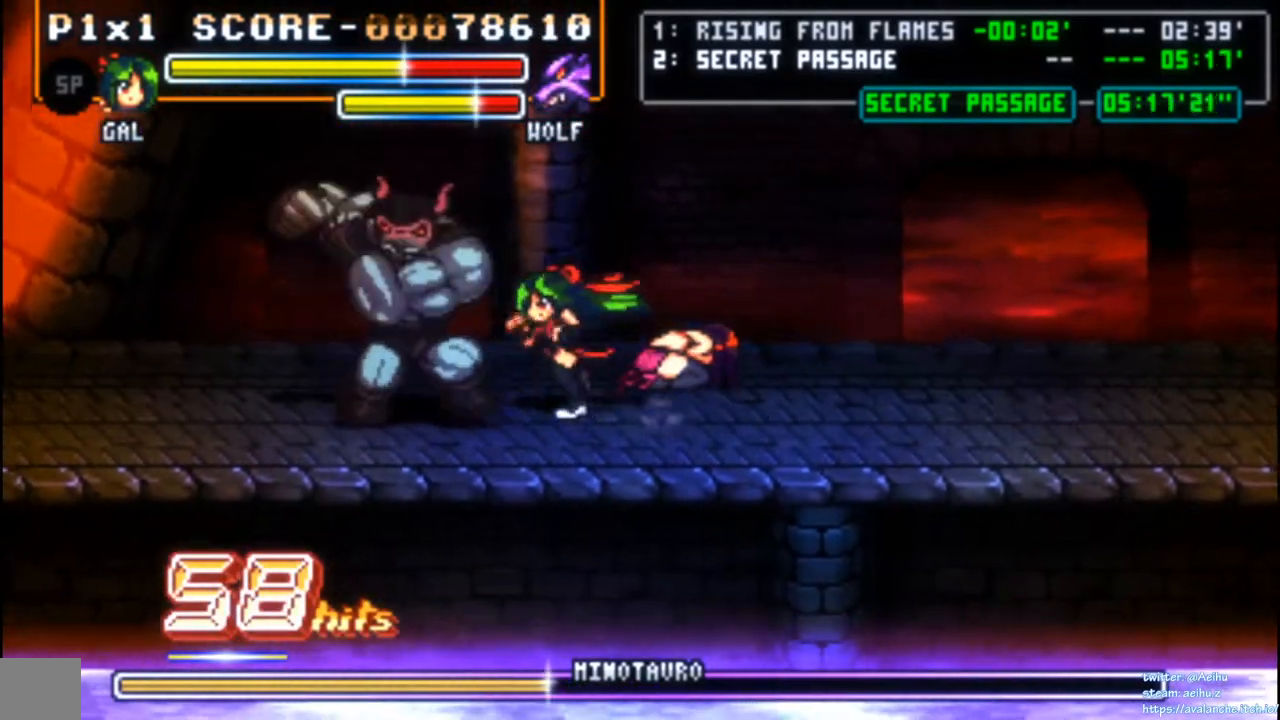
{"buttons": ["SQUARE"], "left_stick": "center", "events": [[33, "DPAD_LEFT", "up"], [33, "SQUARE", "down"], [117, "SQUARE", "up"], [183, "SQUARE", "down"], [250, "SQUARE", "up"], [300, "SQUARE", "down"], [383, "SQUARE", "up"], [433, "SQUARE", "down"]]}
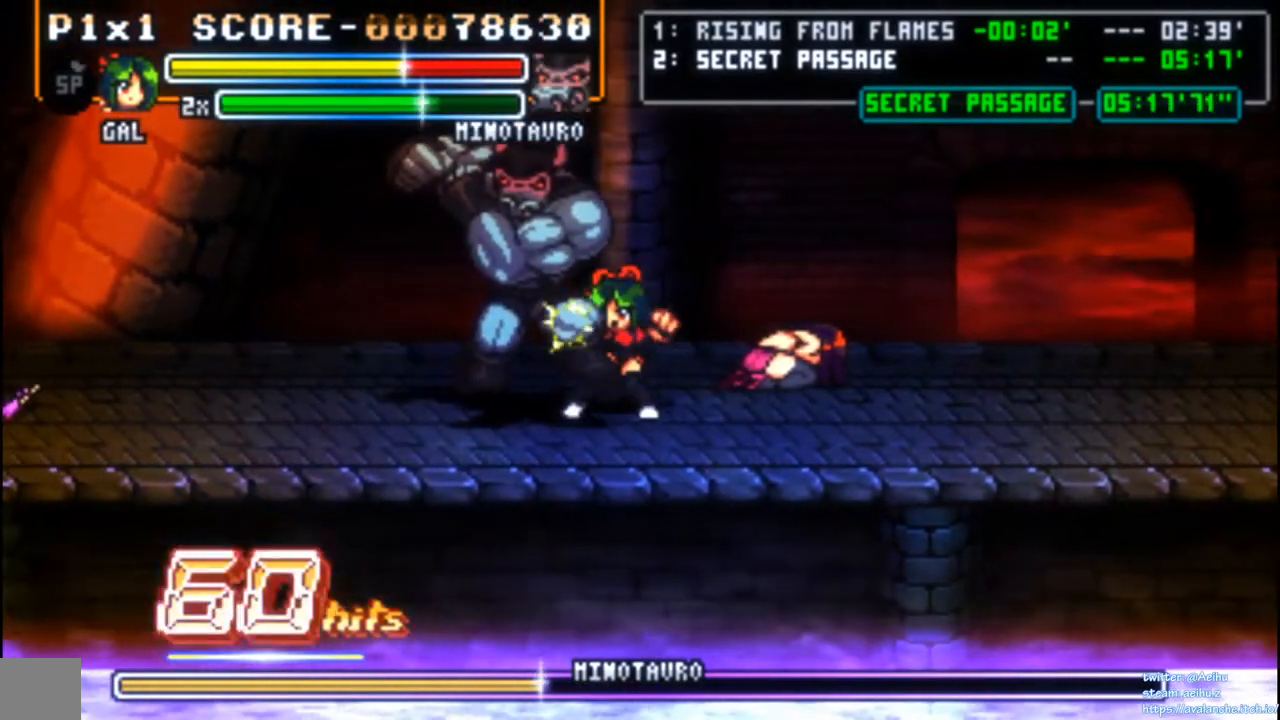
{"buttons": ["SQUARE"], "left_stick": "center", "events": [[33, "SQUARE", "up"], [67, "SQUARE", "down"], [167, "SQUARE", "up"], [217, "SQUARE", "down"], [300, "SQUARE", "up"], [350, "SQUARE", "down"], [450, "SQUARE", "up"], [500, "SQUARE", "down"]]}
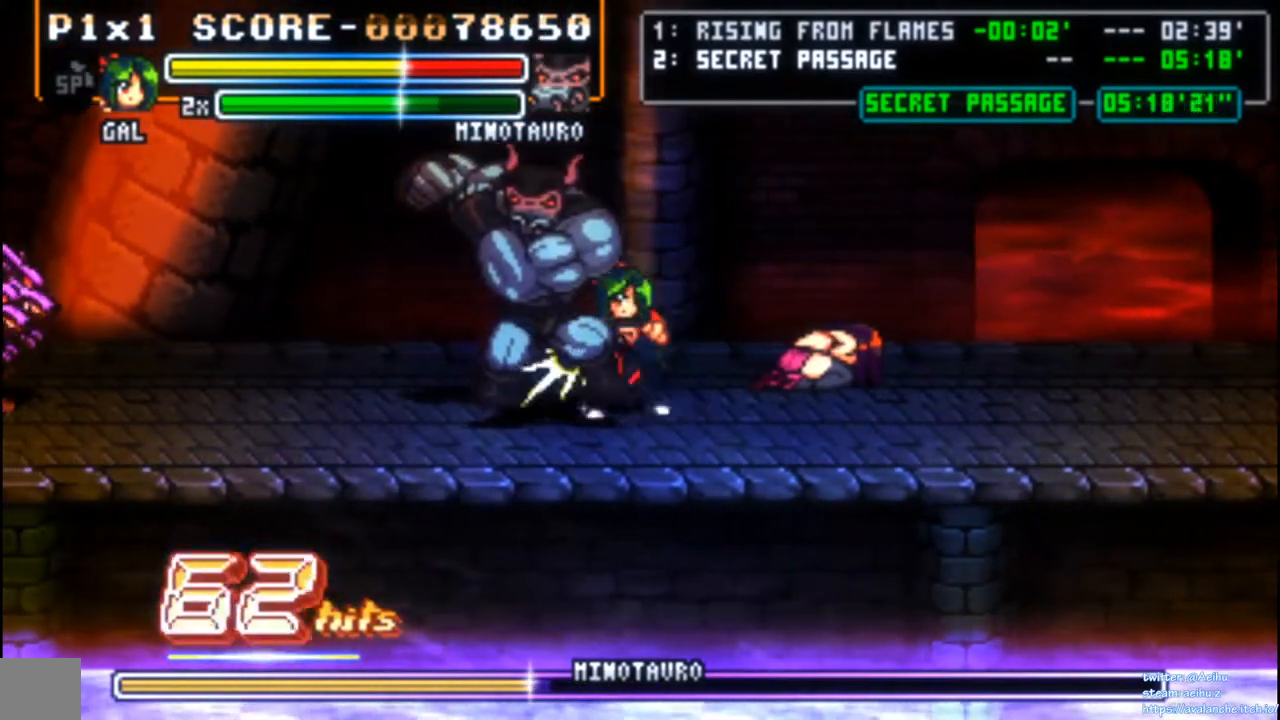
{"buttons": [], "left_stick": "center", "events": [[100, "SQUARE", "up"], [150, "SQUARE", "down"], [367, "SQUARE", "up"]]}
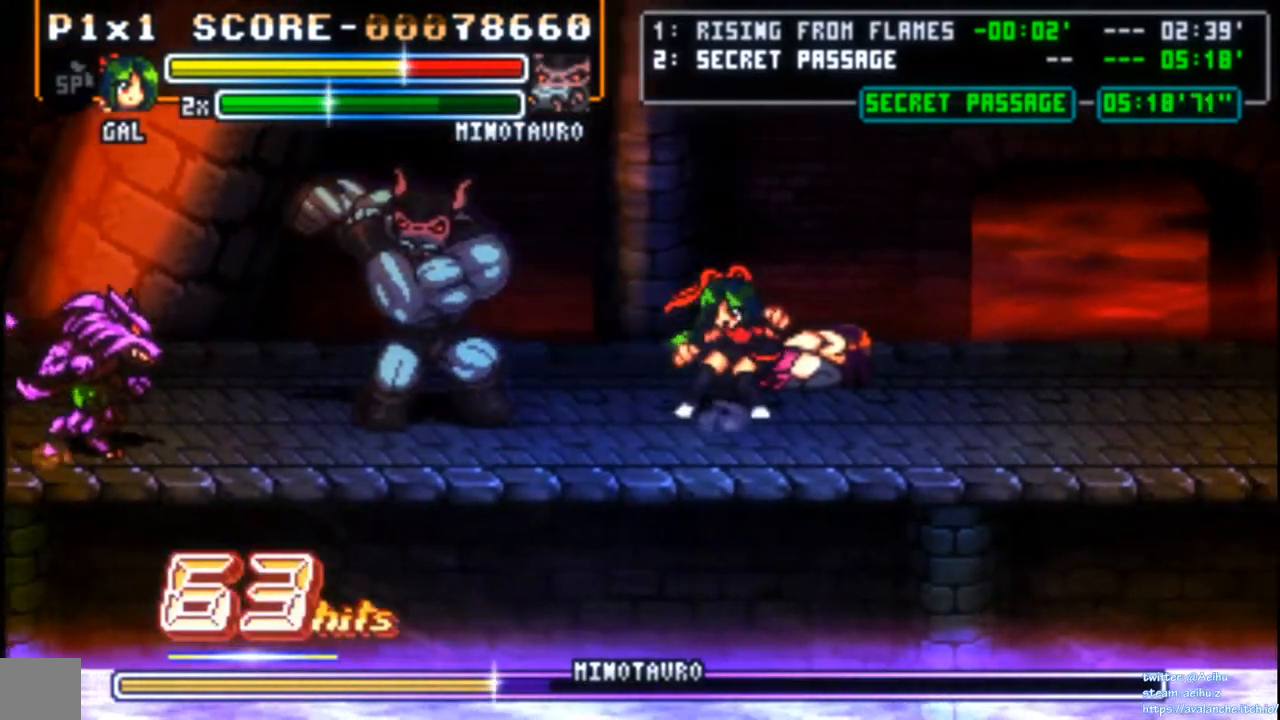
{"buttons": ["SQUARE"], "left_stick": "center", "events": [[33, "DPAD_LEFT", "down"], [67, "CIRCLE", "down"], [183, "CIRCLE", "up"], [267, "DPAD_LEFT", "up"], [317, "SQUARE", "down"], [417, "SQUARE", "up"], [467, "SQUARE", "down"]]}
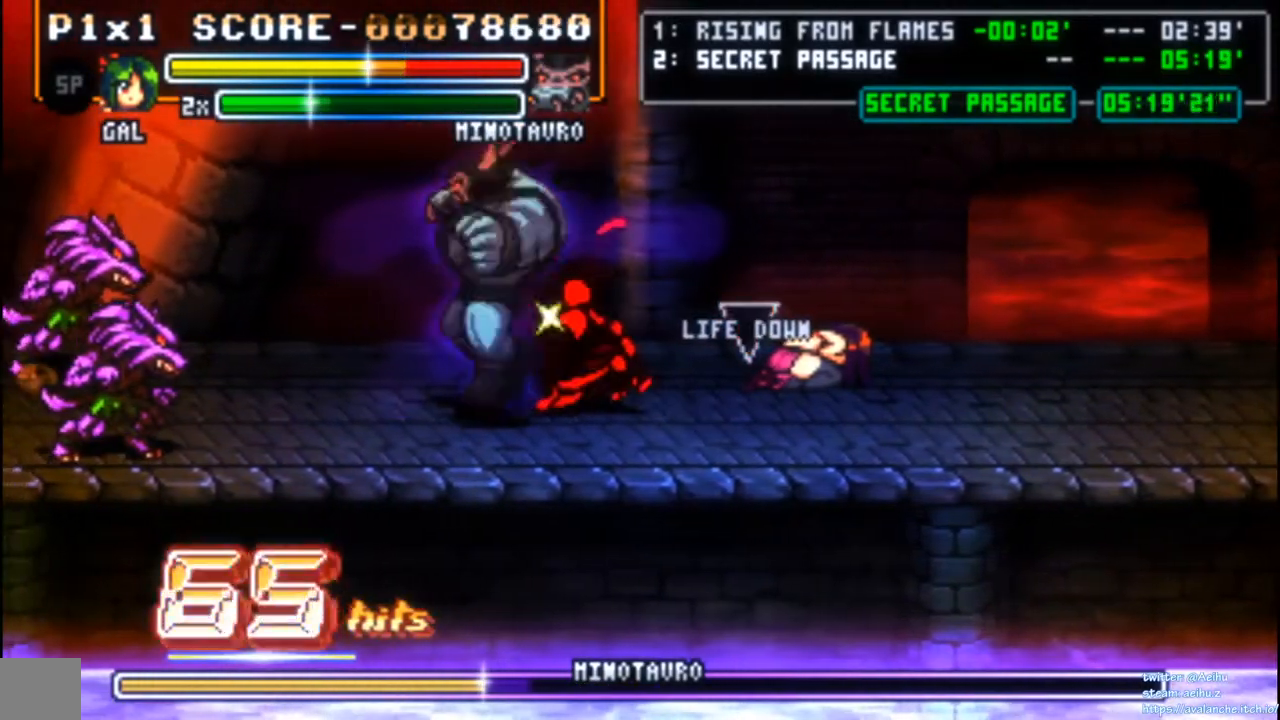
{"buttons": ["SQUARE"], "left_stick": "center", "events": [[83, "SQUARE", "up"], [117, "SQUARE", "down"], [217, "SQUARE", "up"], [267, "SQUARE", "down"], [367, "SQUARE", "up"], [417, "SQUARE", "down"]]}
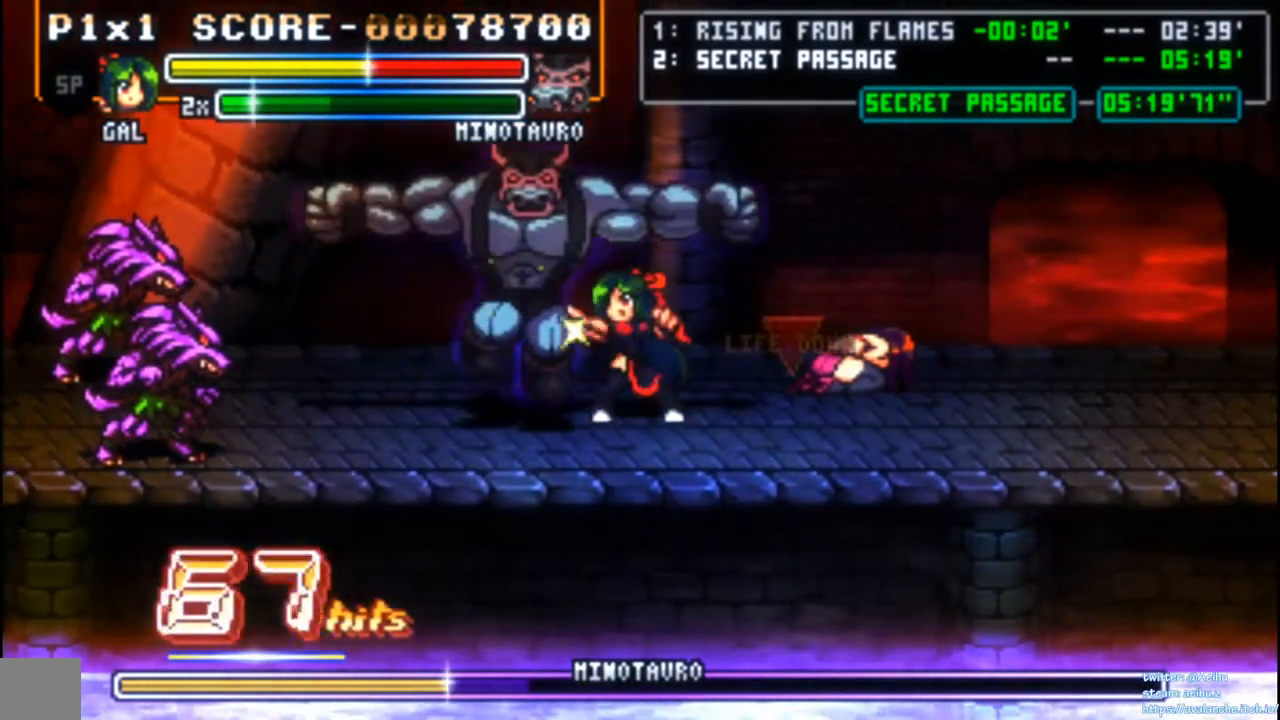
{"buttons": ["SQUARE"], "left_stick": "center", "events": [[17, "SQUARE", "up"], [67, "SQUARE", "down"], [150, "SQUARE", "up"], [183, "SQUARE", "down"], [267, "SQUARE", "up"], [317, "SQUARE", "down"], [400, "SQUARE", "up"], [450, "SQUARE", "down"]]}
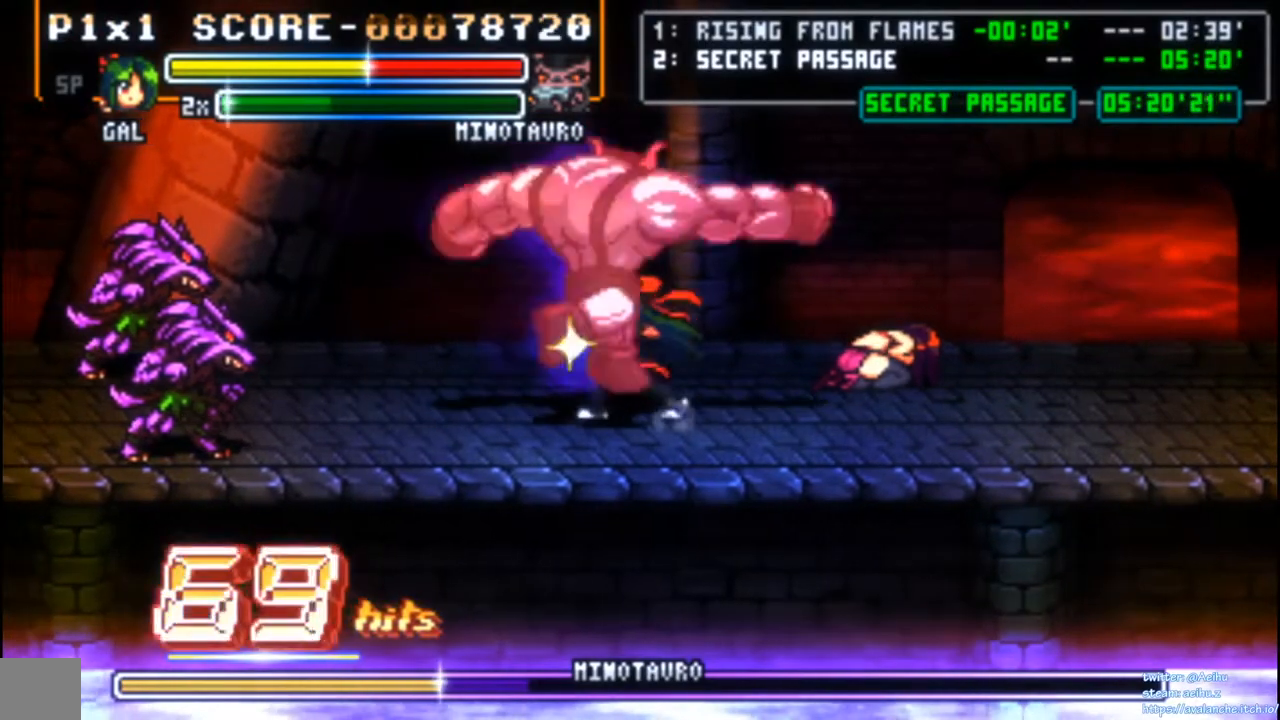
{"buttons": [], "left_stick": "center", "events": [[33, "SQUARE", "up"], [83, "SQUARE", "down"], [183, "SQUARE", "up"], [233, "SQUARE", "down"], [333, "SQUARE", "up"], [367, "SQUARE", "down"], [467, "SQUARE", "up"]]}